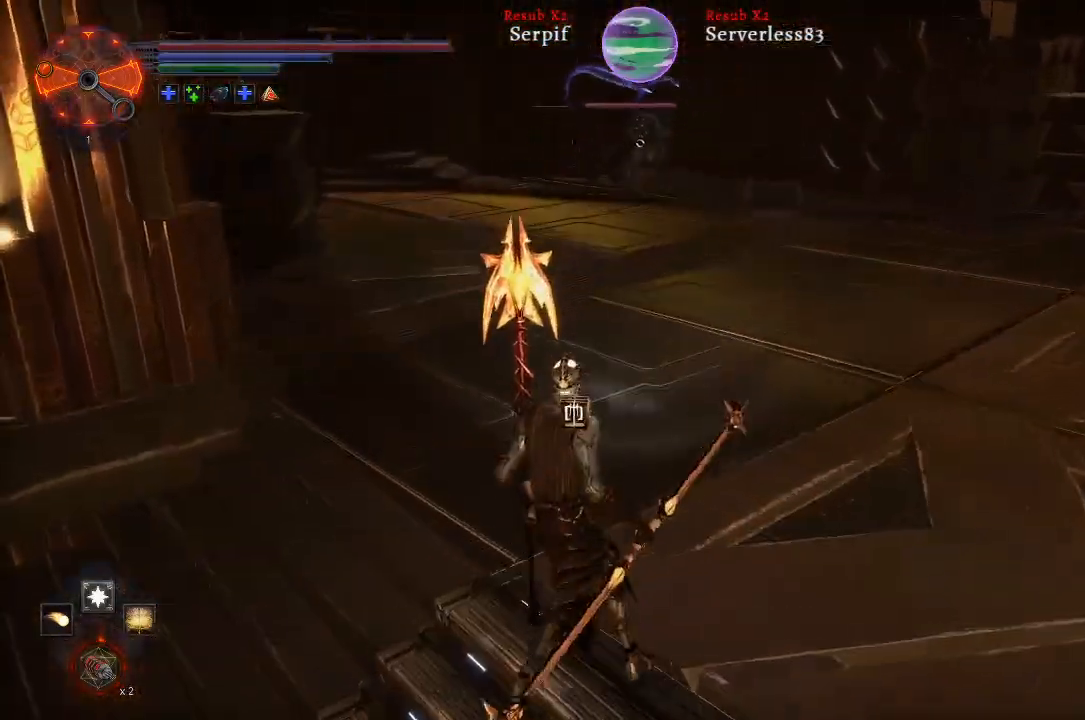
Gameplay with a controller (Xbox layout); each line is a JSON object with the inputs held at the frame after it. "events" lists button and stick changes between this image and that frame as [ms after this image, input, new state], when the widget could be followed in between.
{"buttons": [], "left_stick": "up-left", "right_stick": "center", "events": [[150, "L1", "up"]]}
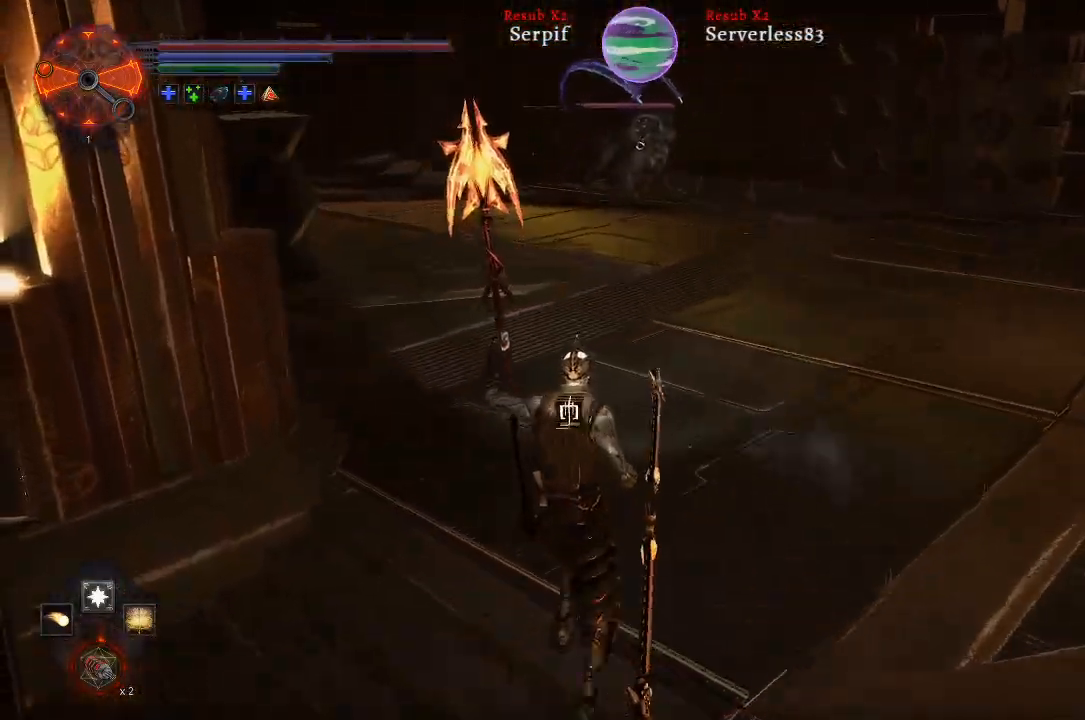
{"buttons": [], "left_stick": "down", "right_stick": "center", "events": [[117, "left_stick", "center"], [500, "left_stick", "down"]]}
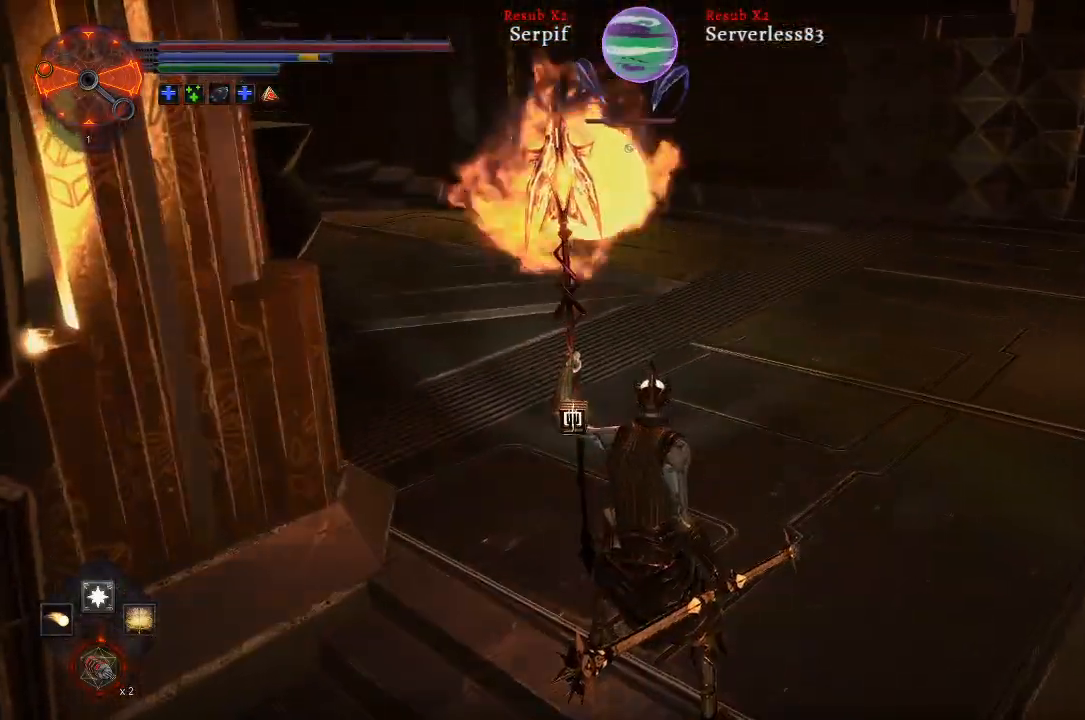
{"buttons": ["L1"], "left_stick": "down", "right_stick": "center", "events": [[417, "L1", "down"]]}
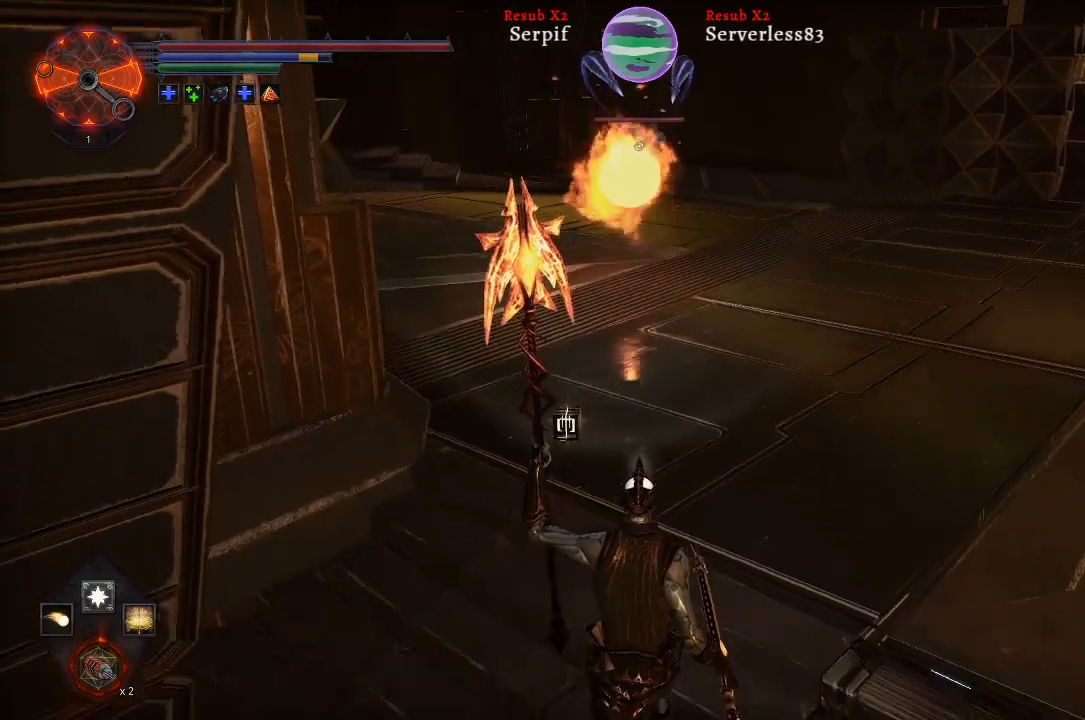
{"buttons": [], "left_stick": "center", "right_stick": "center", "events": [[50, "L1", "up"], [83, "left_stick", "center"]]}
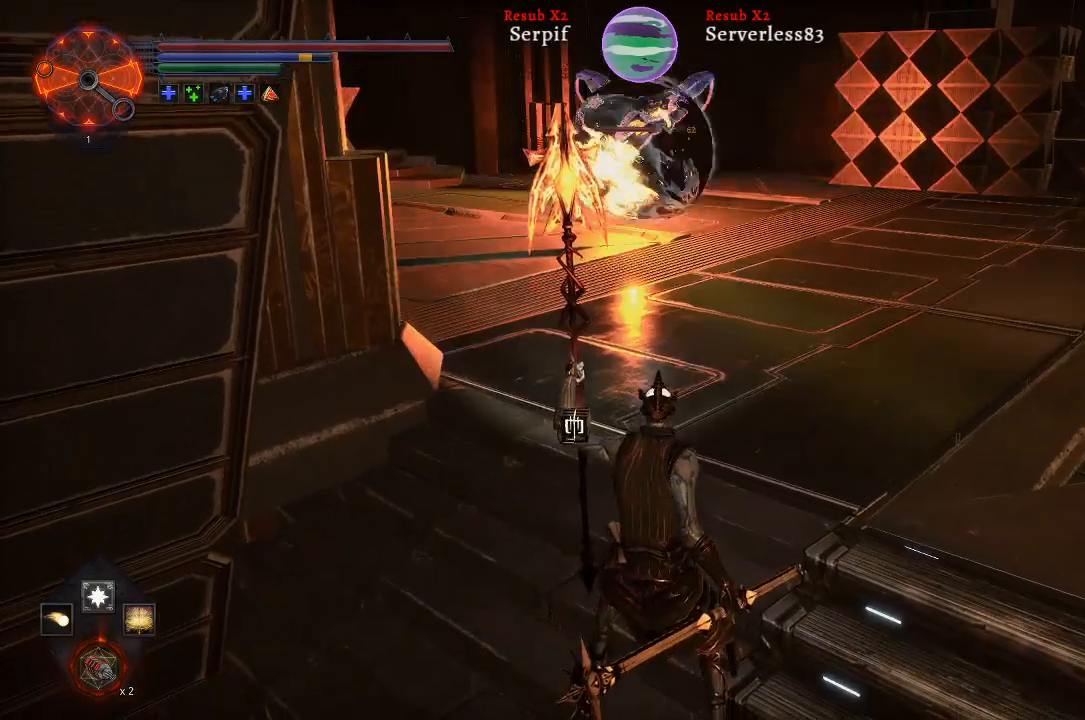
{"buttons": [], "left_stick": "center", "right_stick": "center", "events": [[67, "left_stick", "down"], [317, "left_stick", "center"]]}
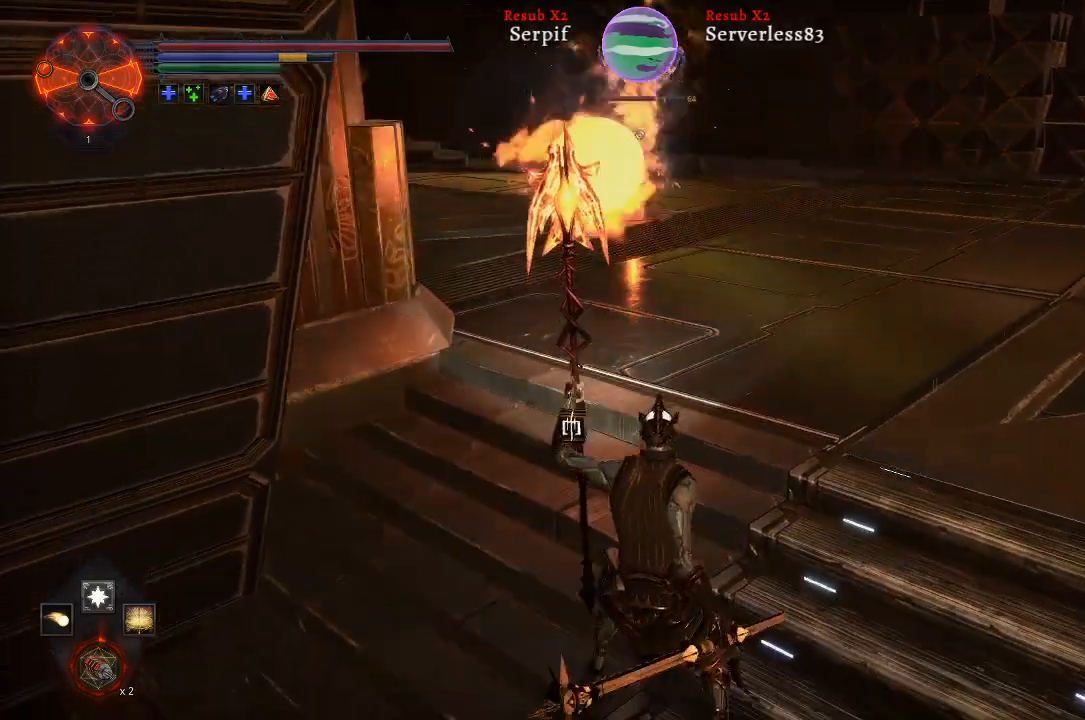
{"buttons": [], "left_stick": "down", "right_stick": "center", "events": [[450, "left_stick", "down"]]}
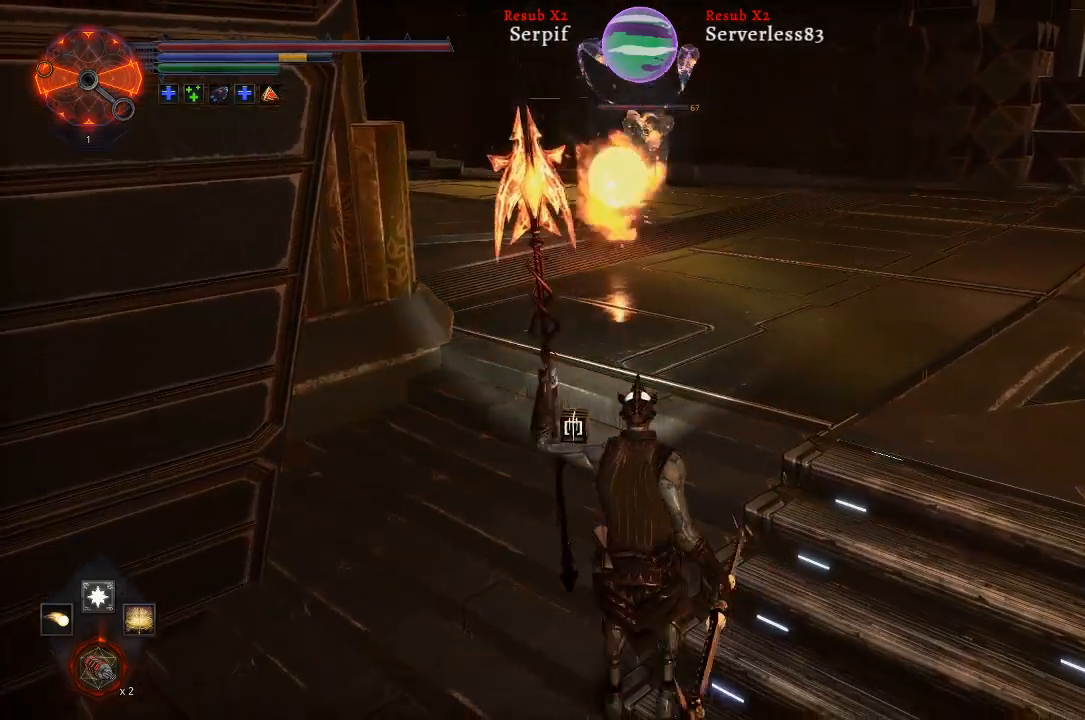
{"buttons": [], "left_stick": "center", "right_stick": "center", "events": [[150, "left_stick", "center"], [217, "L1", "down"], [367, "L1", "up"]]}
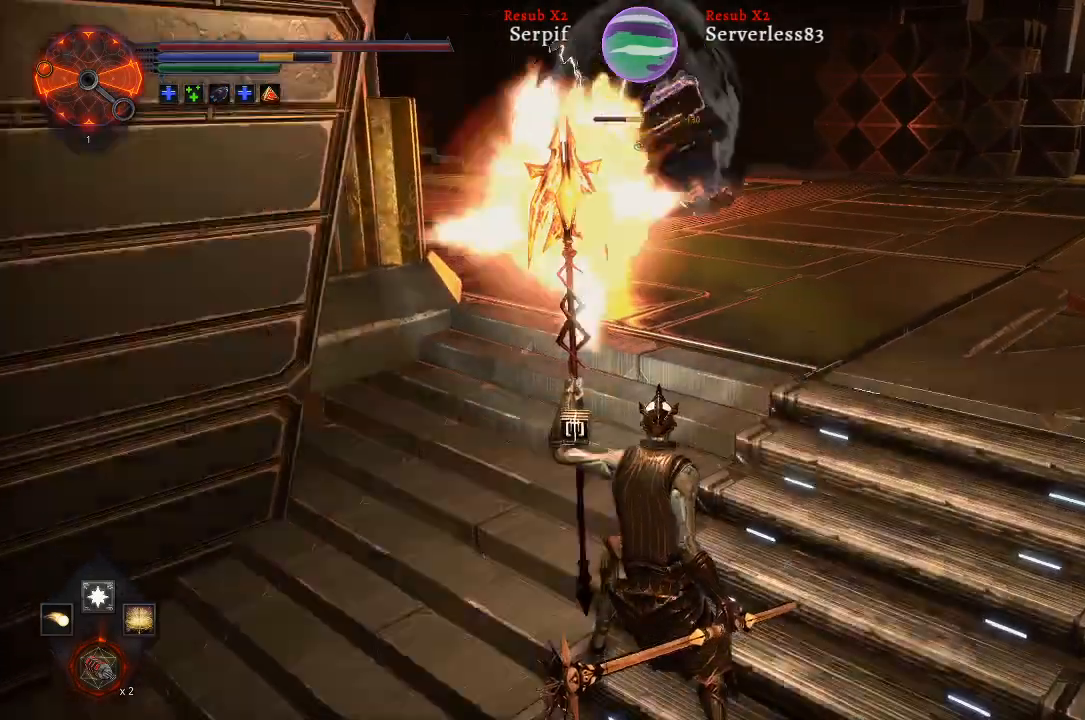
{"buttons": [], "left_stick": "center", "right_stick": "center", "events": []}
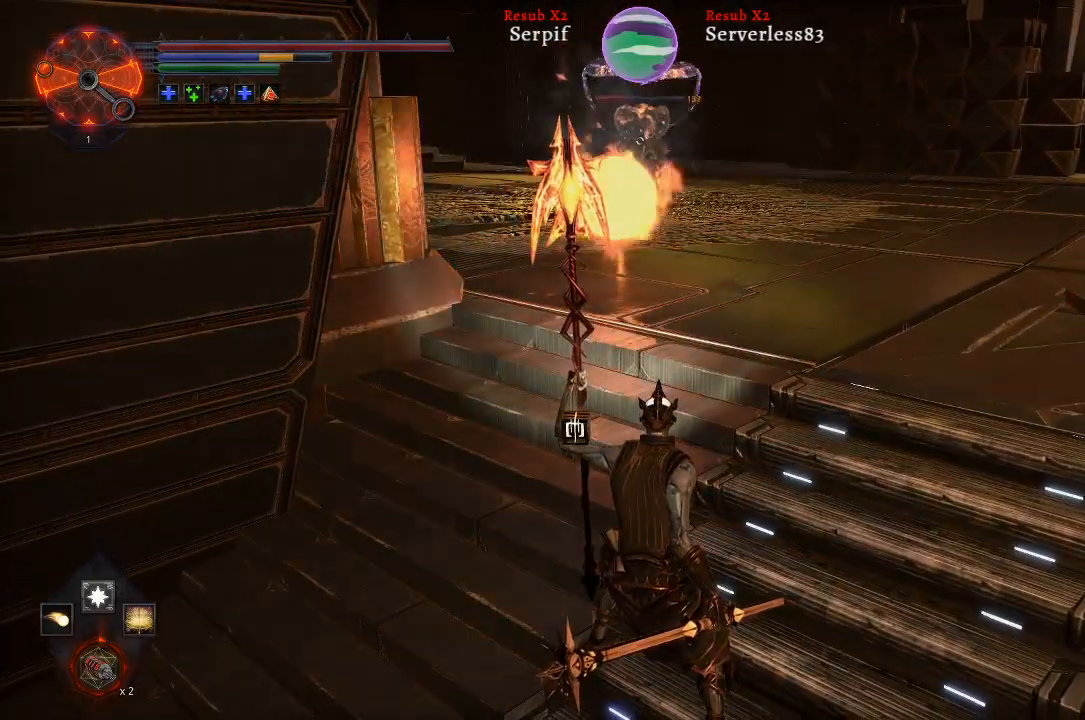
{"buttons": [], "left_stick": "center", "right_stick": "center", "events": []}
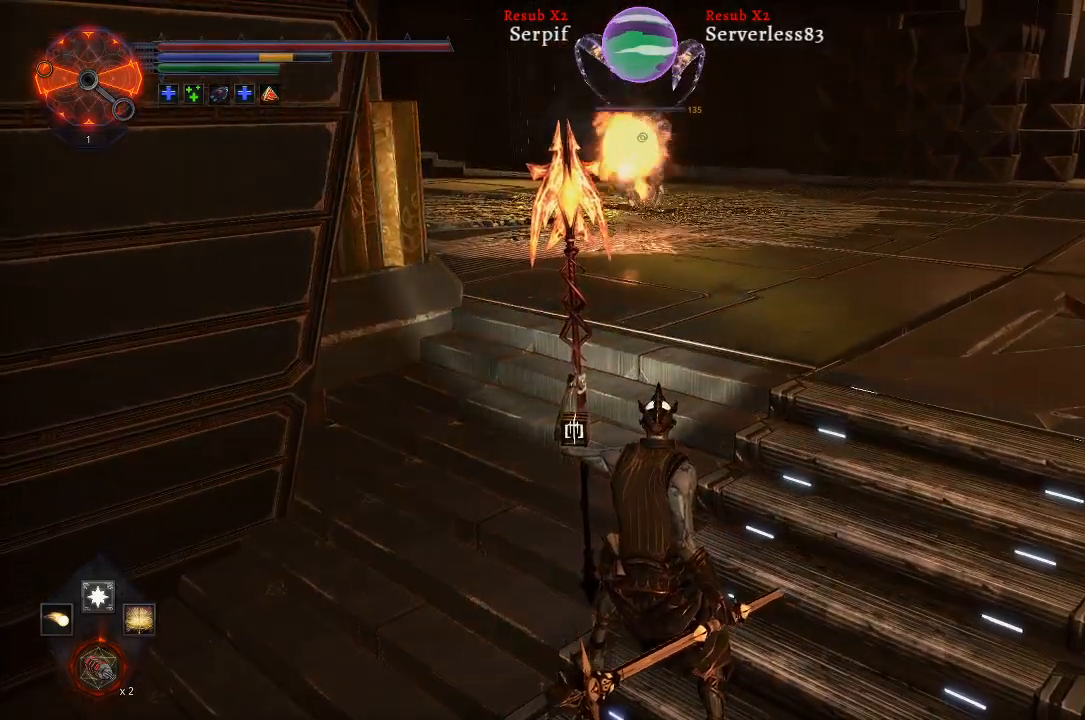
{"buttons": [], "left_stick": "center", "right_stick": "center", "events": []}
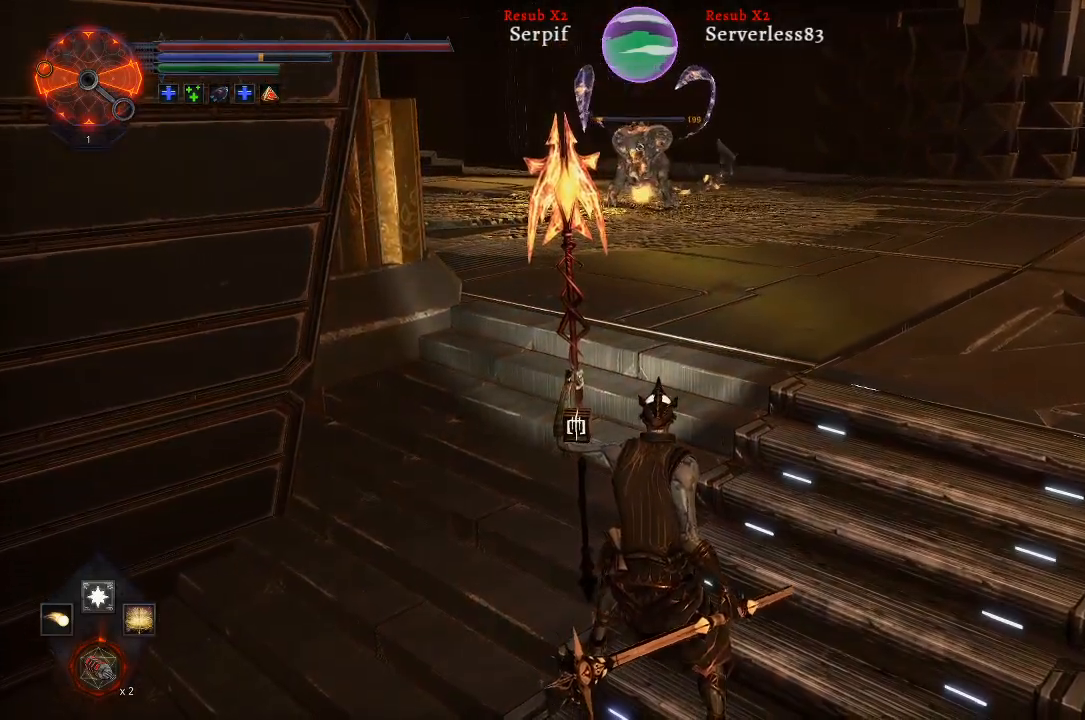
{"buttons": [], "left_stick": "center", "right_stick": "center", "events": [[183, "left_stick", "up"], [333, "left_stick", "center"]]}
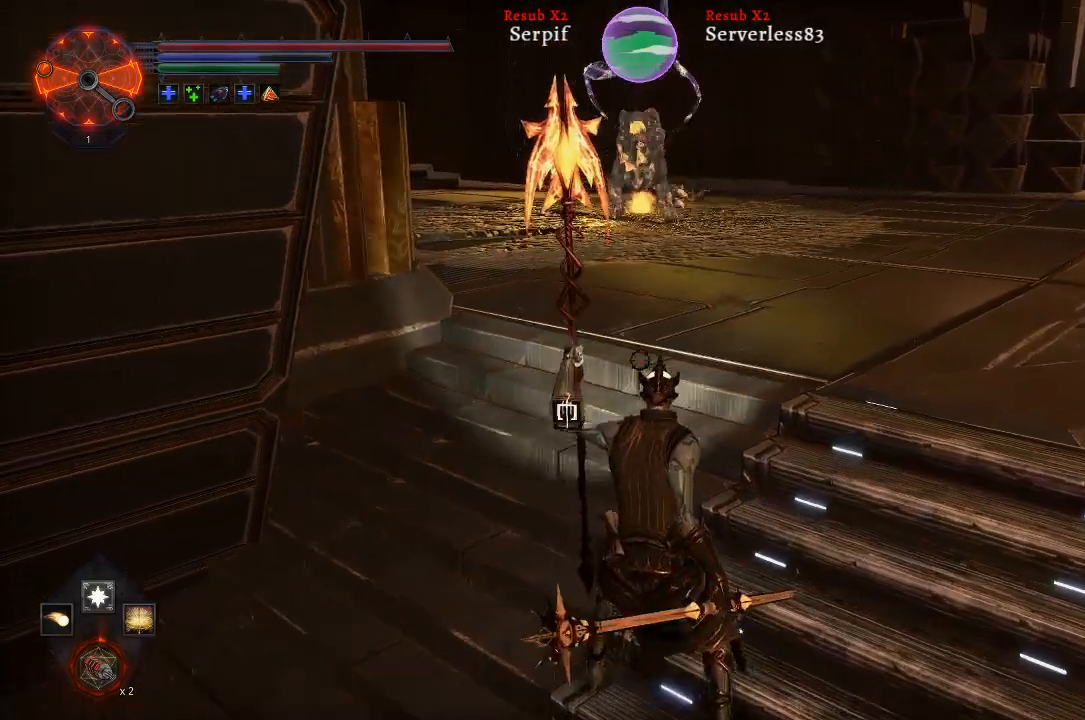
{"buttons": [], "left_stick": "up", "right_stick": "center", "events": [[450, "left_stick", "up"]]}
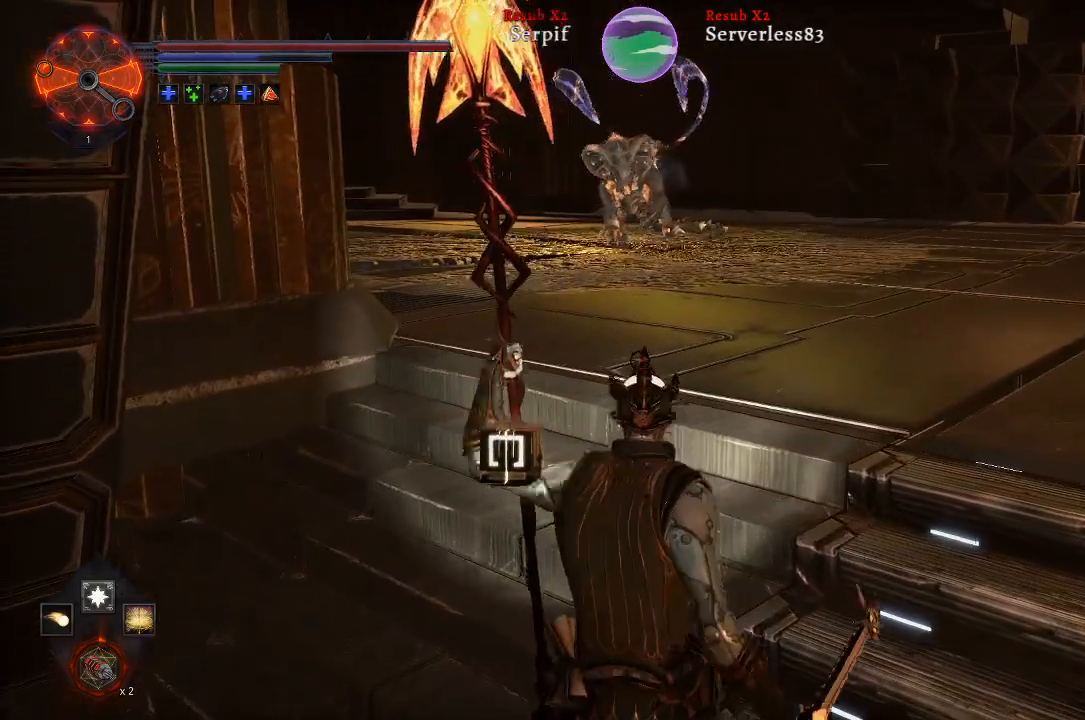
{"buttons": [], "left_stick": "up", "right_stick": "right", "events": [[400, "right_stick", "right"]]}
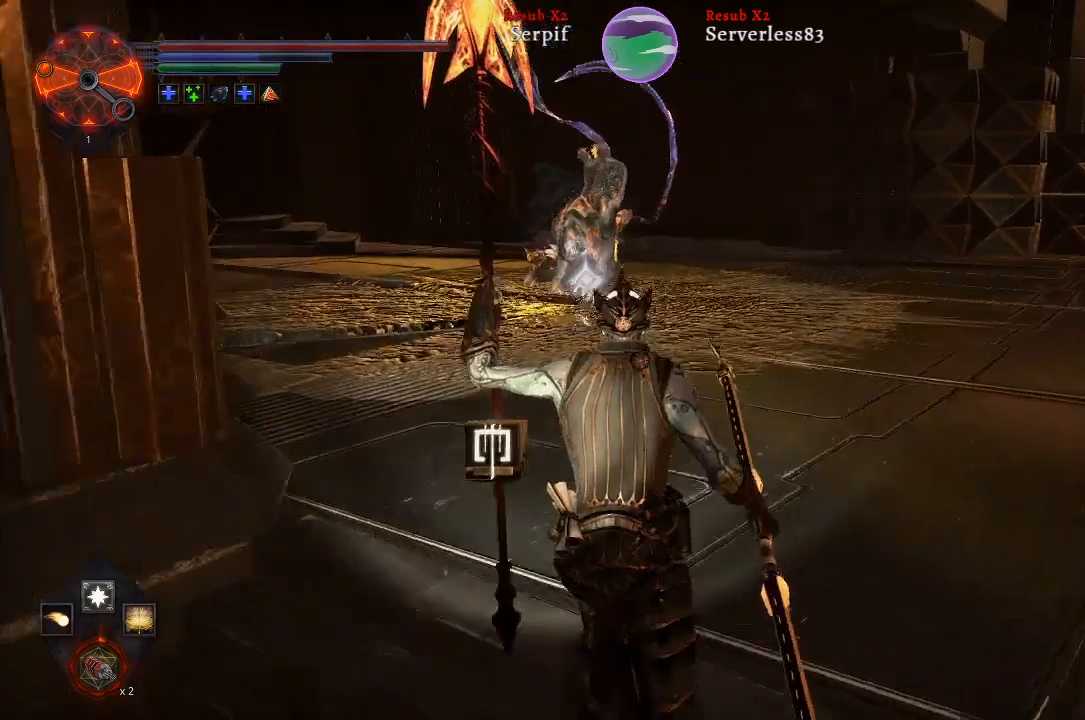
{"buttons": ["L2"], "left_stick": "up-left", "right_stick": "center", "events": [[250, "left_stick", "up-left"], [400, "L2", "down"], [500, "right_stick", "center"]]}
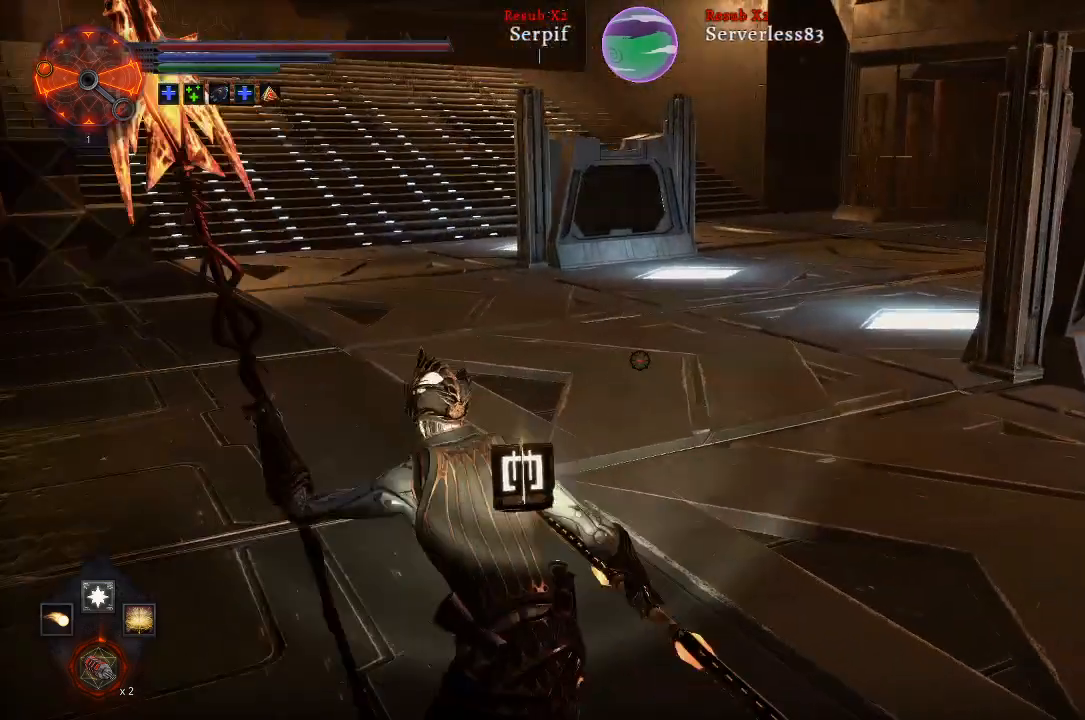
{"buttons": ["L2"], "left_stick": "up-left", "right_stick": "right", "events": [[150, "right_stick", "right"]]}
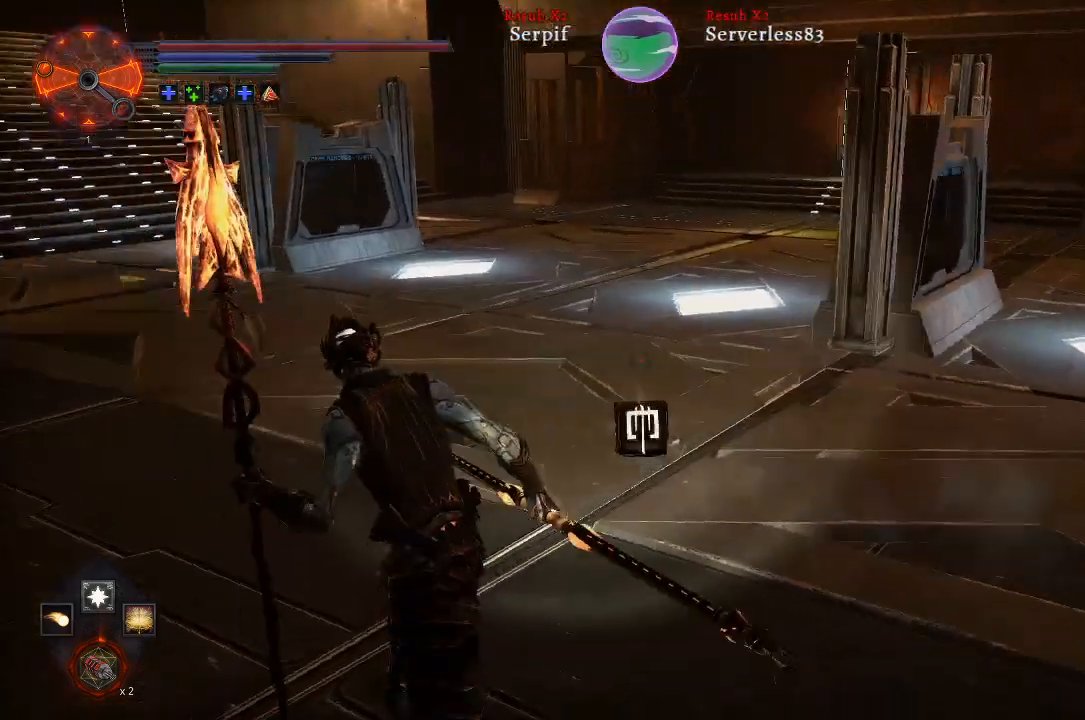
{"buttons": [], "left_stick": "up", "right_stick": "center", "events": [[100, "right_stick", "center"], [317, "L2", "up"], [433, "left_stick", "up"]]}
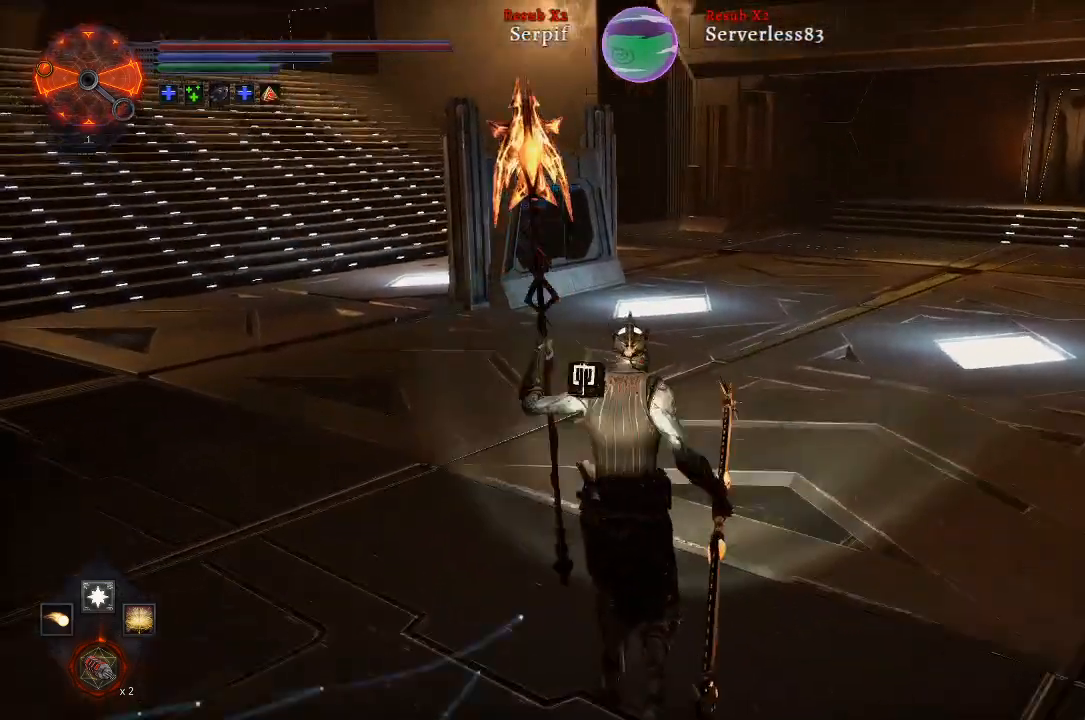
{"buttons": [], "left_stick": "center", "right_stick": "left", "events": [[300, "left_stick", "center"], [333, "right_stick", "left"]]}
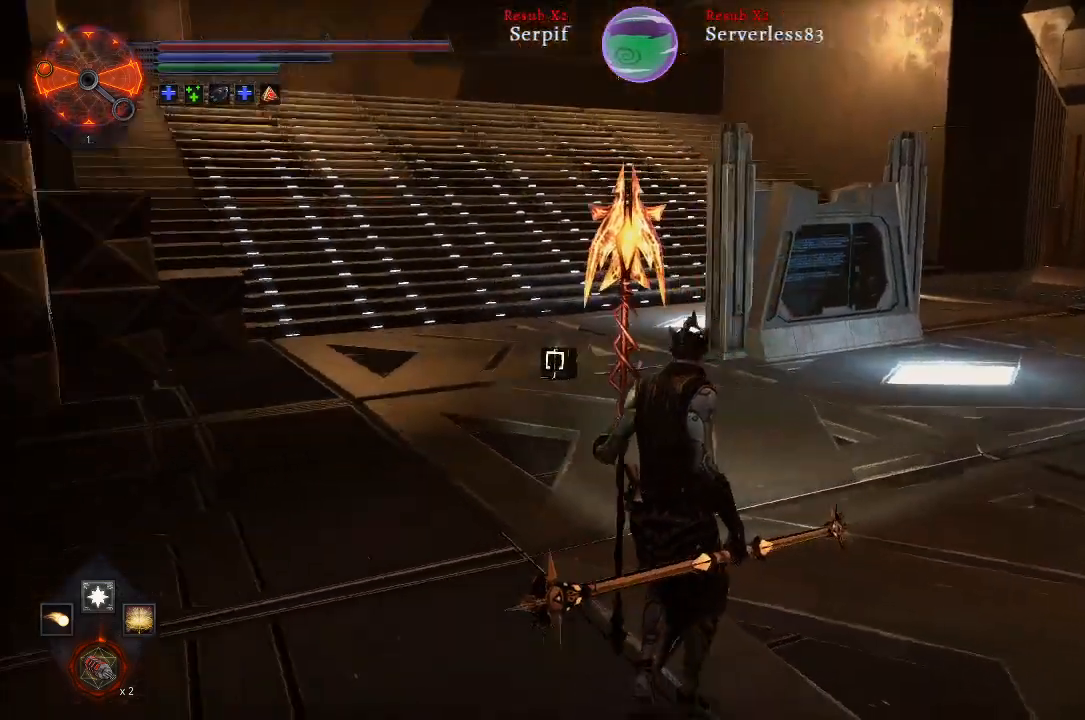
{"buttons": [], "left_stick": "up", "right_stick": "left", "events": [[350, "left_stick", "up"]]}
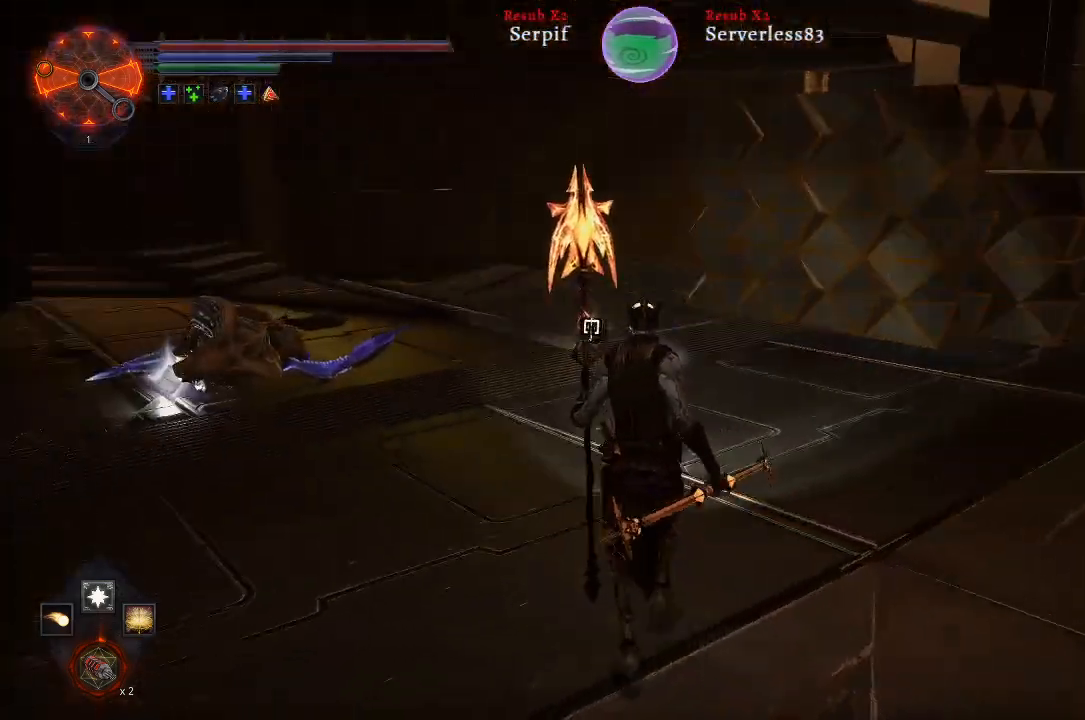
{"buttons": [], "left_stick": "up", "right_stick": "center", "events": [[300, "right_stick", "center"]]}
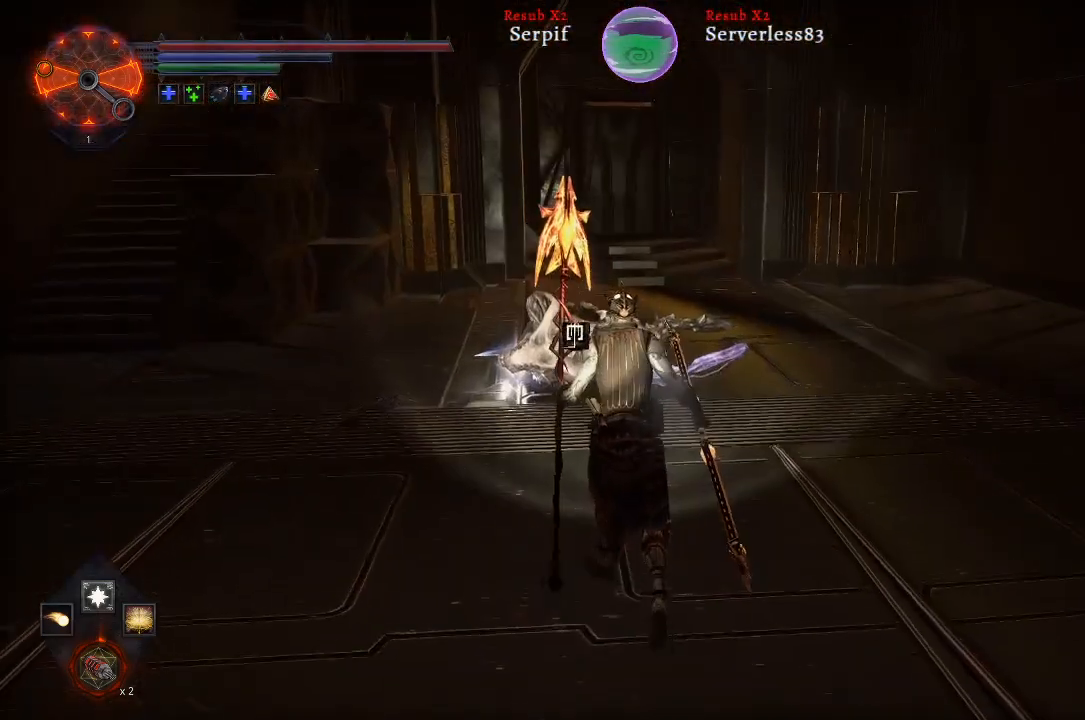
{"buttons": [], "left_stick": "up", "right_stick": "center", "events": [[83, "L2", "down"], [233, "right_stick", "left"], [450, "L2", "up"], [483, "right_stick", "center"]]}
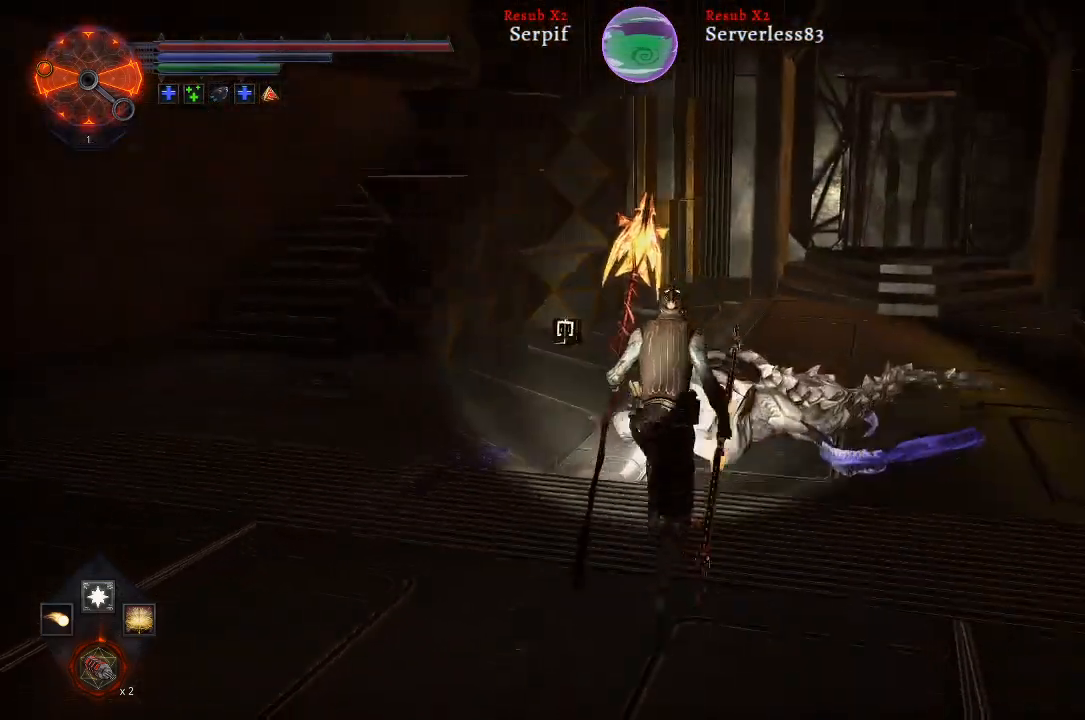
{"buttons": [], "left_stick": "center", "right_stick": "center", "events": [[383, "left_stick", "center"]]}
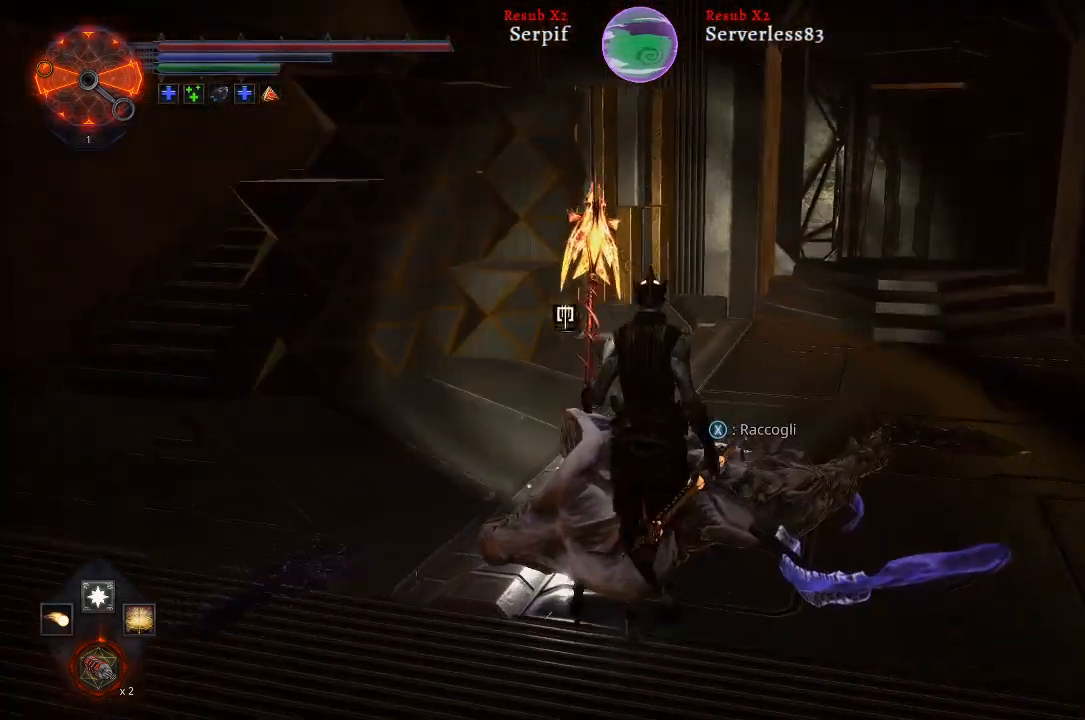
{"buttons": [], "left_stick": "center", "right_stick": "center", "events": [[67, "left_stick", "up-left"], [433, "left_stick", "center"]]}
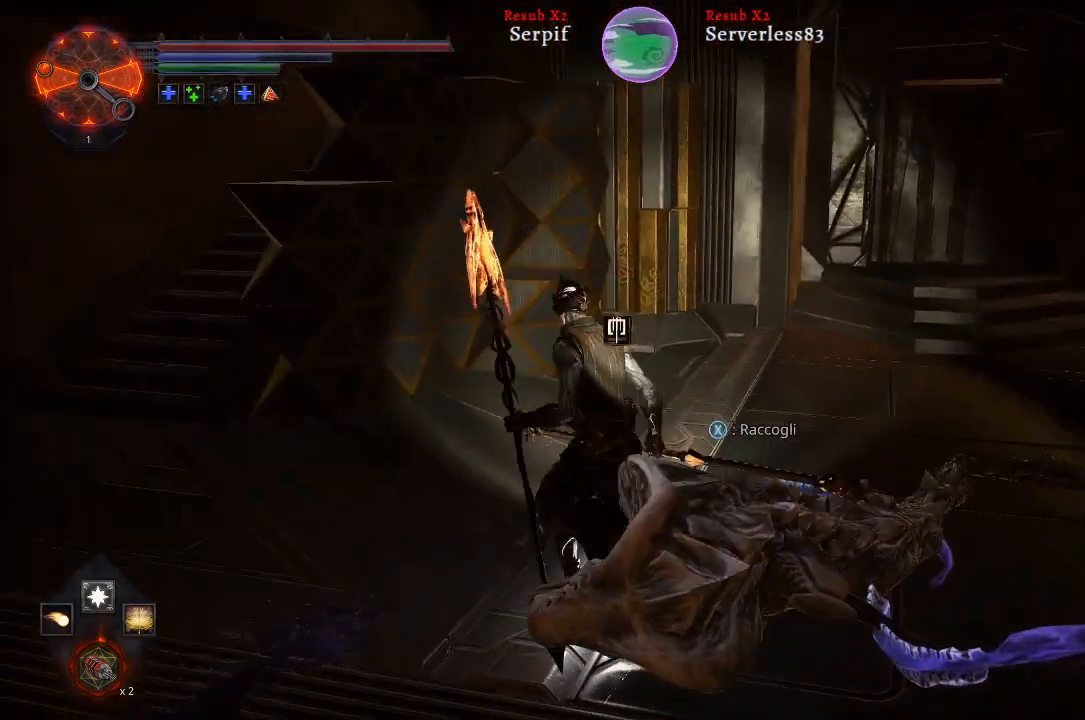
{"buttons": [], "left_stick": "left", "right_stick": "center", "events": [[150, "X", "down"], [250, "X", "up"], [467, "left_stick", "left"]]}
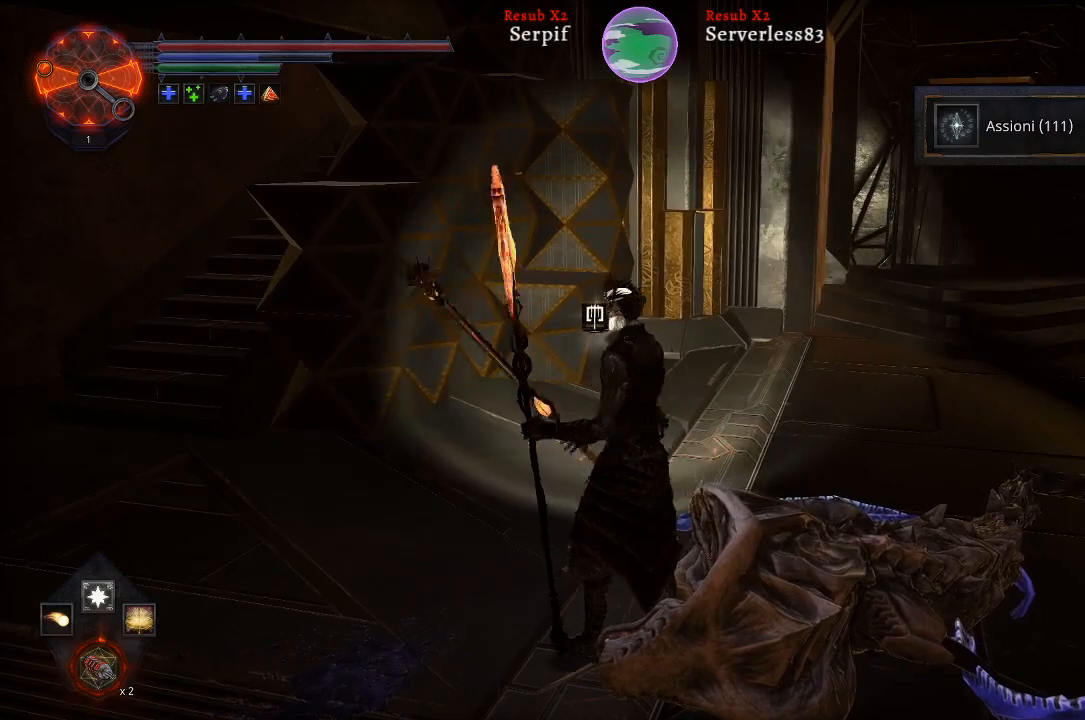
{"buttons": ["L2"], "left_stick": "up-left", "right_stick": "center", "events": [[33, "left_stick", "up-left"], [100, "right_stick", "left"], [150, "right_stick", "down-left"], [283, "L2", "down"], [367, "right_stick", "left"], [467, "right_stick", "center"]]}
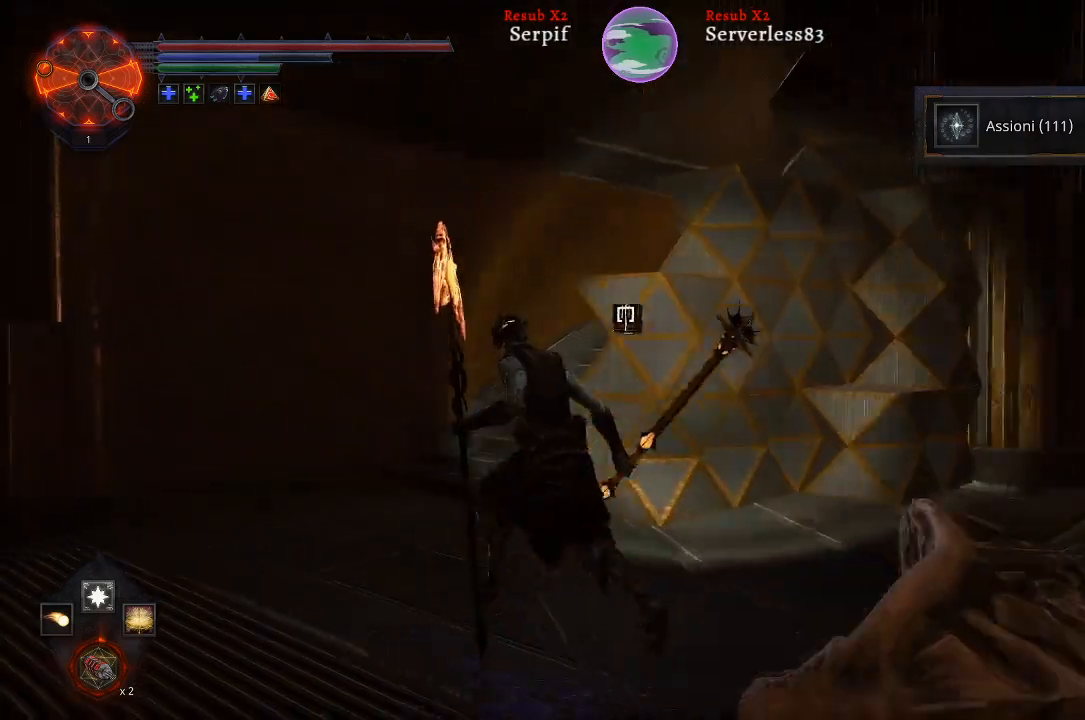
{"buttons": ["L2"], "left_stick": "up", "right_stick": "right", "events": [[367, "left_stick", "up"], [367, "right_stick", "right"]]}
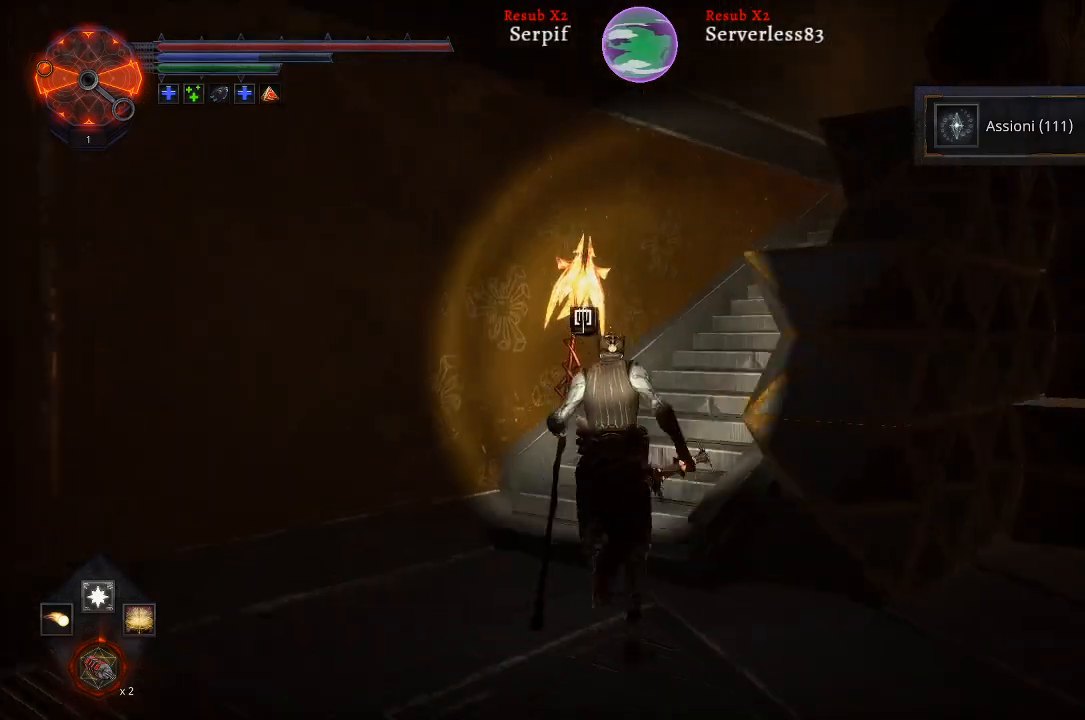
{"buttons": ["L2"], "left_stick": "up", "right_stick": "right", "events": []}
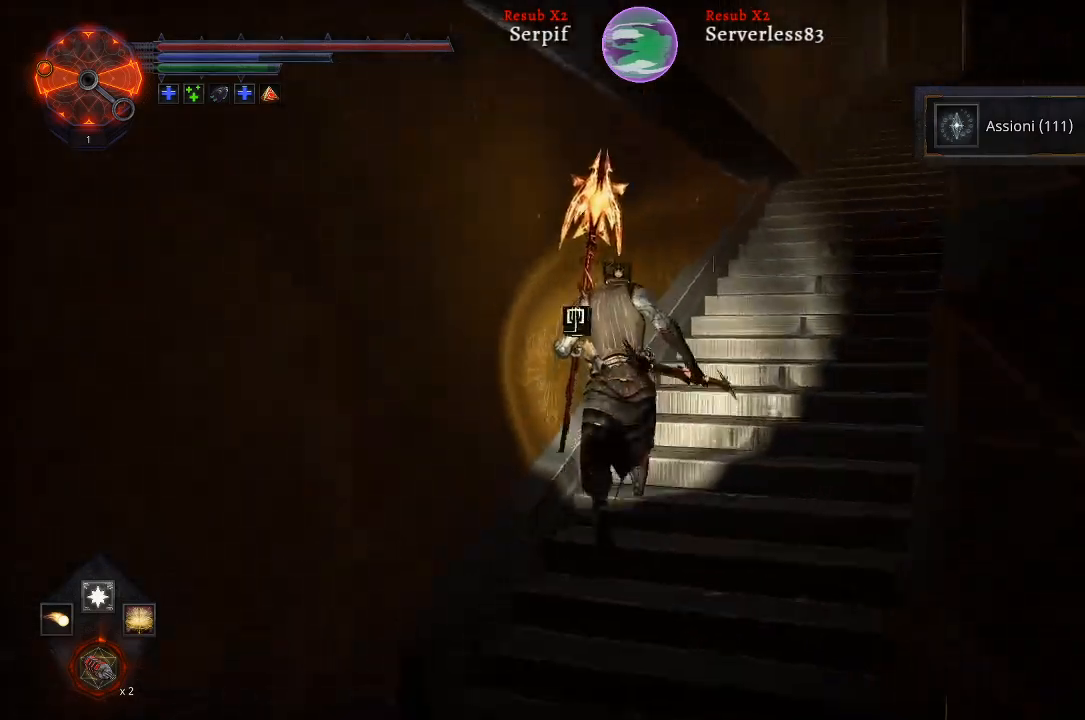
{"buttons": ["L2"], "left_stick": "up", "right_stick": "right", "events": []}
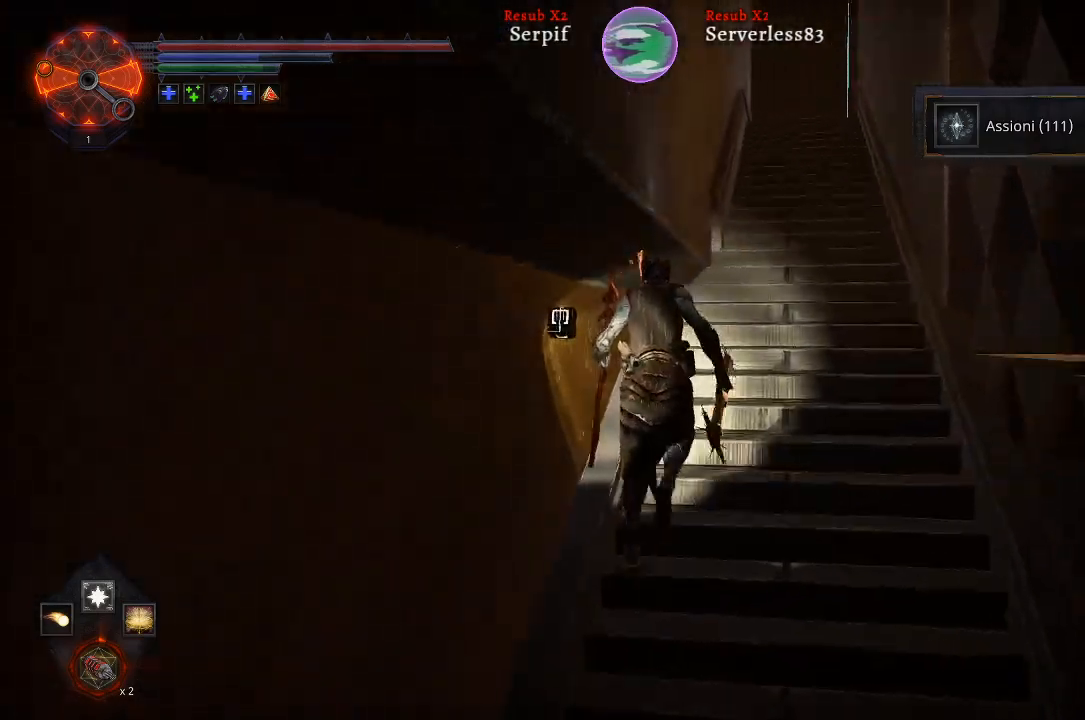
{"buttons": ["L2"], "left_stick": "up", "right_stick": "right", "events": []}
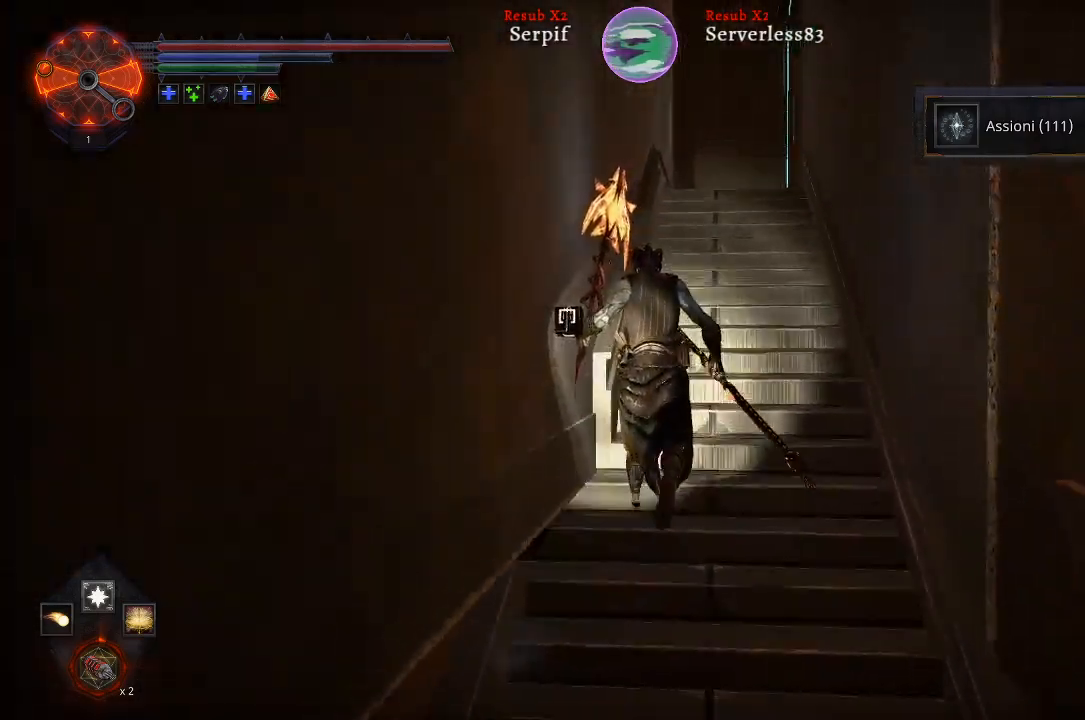
{"buttons": ["L2"], "left_stick": "up", "right_stick": "right", "events": []}
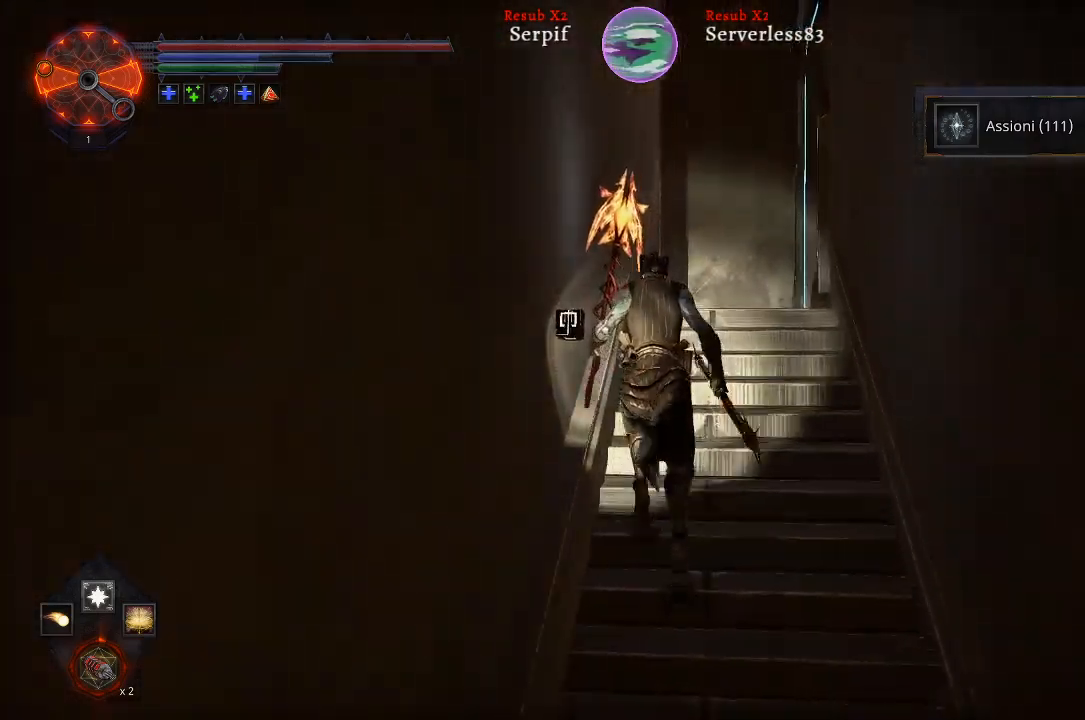
{"buttons": [], "left_stick": "up", "right_stick": "right", "events": [[250, "L2", "up"]]}